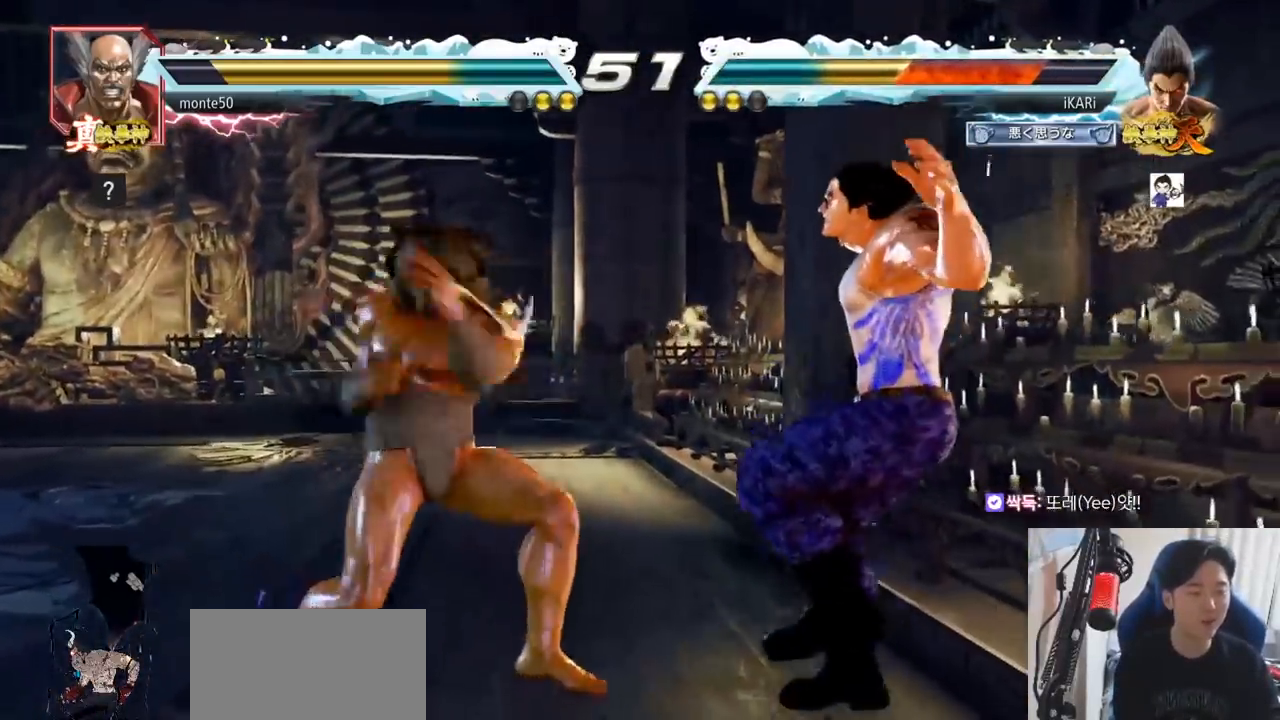
Gameplay with a controller (arcade stick); each line is a JSON object with the inputs held at the frame after it. "events" lists button and stick changes between this image and that frame as [ms after this image, input, new state], when the widget could be followed in between. Not read: L3 R3.
{"buttons": [], "left_stick": "center"}
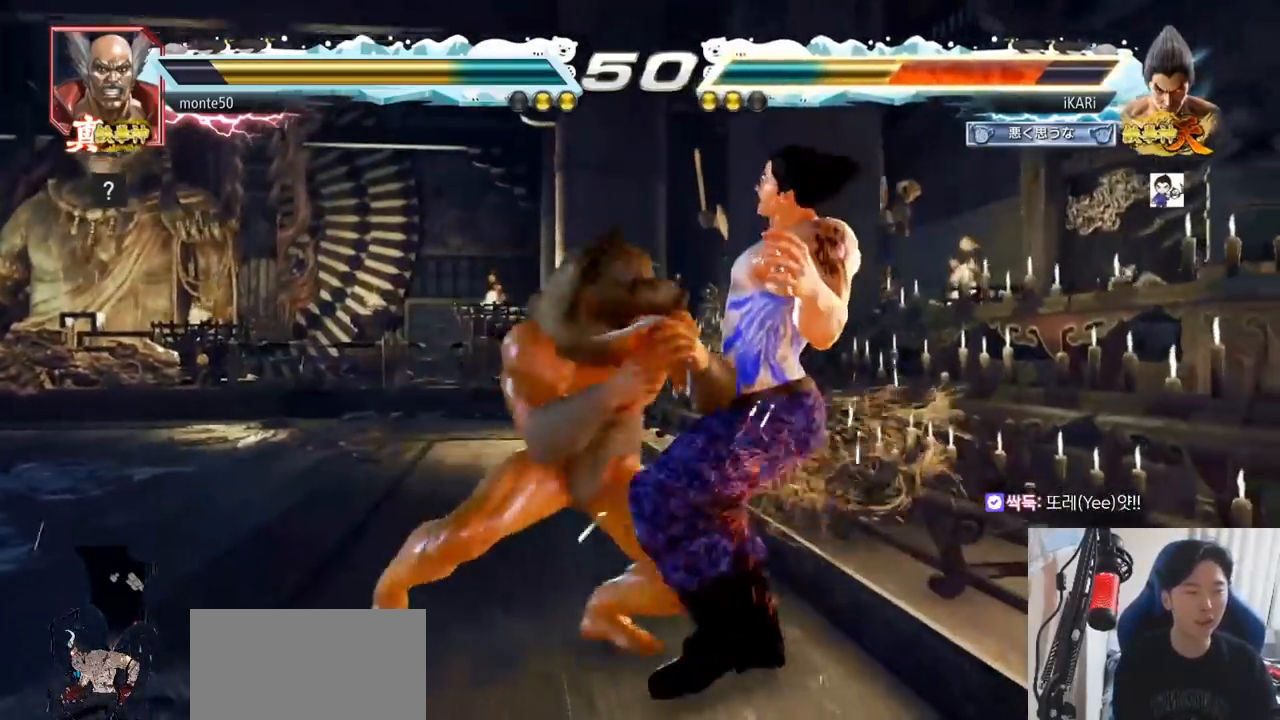
{"buttons": [], "left_stick": "center", "events": [[17, "TRIANGLE", "down"], [50, "SQUARE", "down"], [100, "TRIANGLE", "up"], [133, "SQUARE", "up"], [200, "TRIANGLE", "down"], [267, "SQUARE", "down"], [284, "TRIANGLE", "up"], [350, "SQUARE", "up"]]}
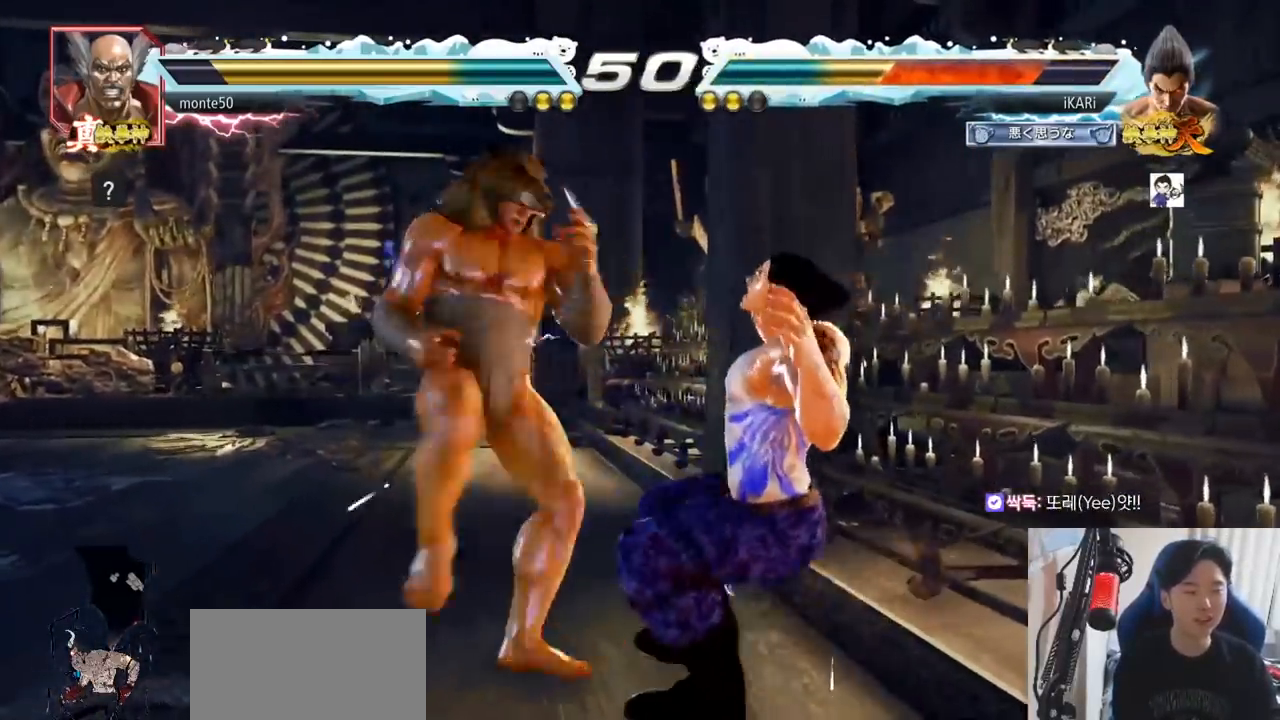
{"buttons": ["CROSS"], "left_stick": "center", "events": [[84, "CROSS", "down"], [117, "CROSS", "up"], [151, "CROSS", "down"], [217, "CROSS", "up"], [251, "CROSS", "down"], [301, "CROSS", "up"], [317, "CROSS", "down"], [367, "CROSS", "up"], [418, "CROSS", "down"], [434, "CROSS", "up"], [468, "CROSS", "down"]]}
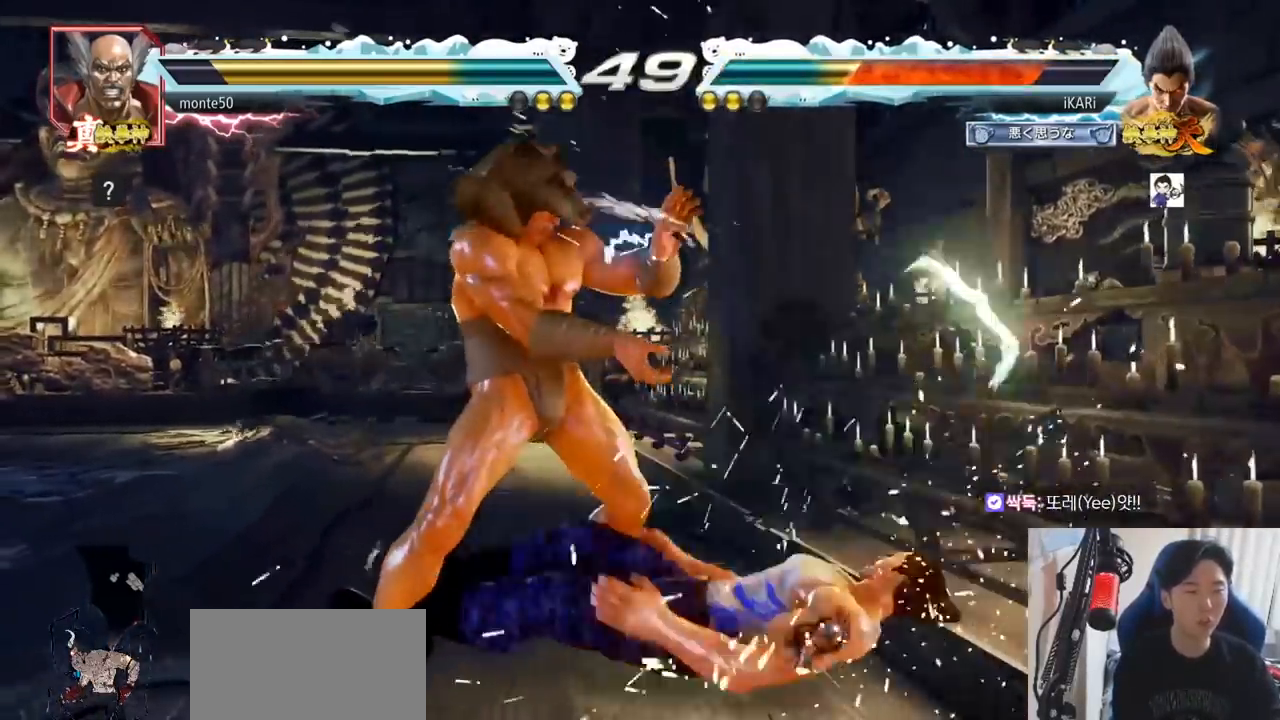
{"buttons": [], "left_stick": "center", "events": [[17, "CROSS", "up"]]}
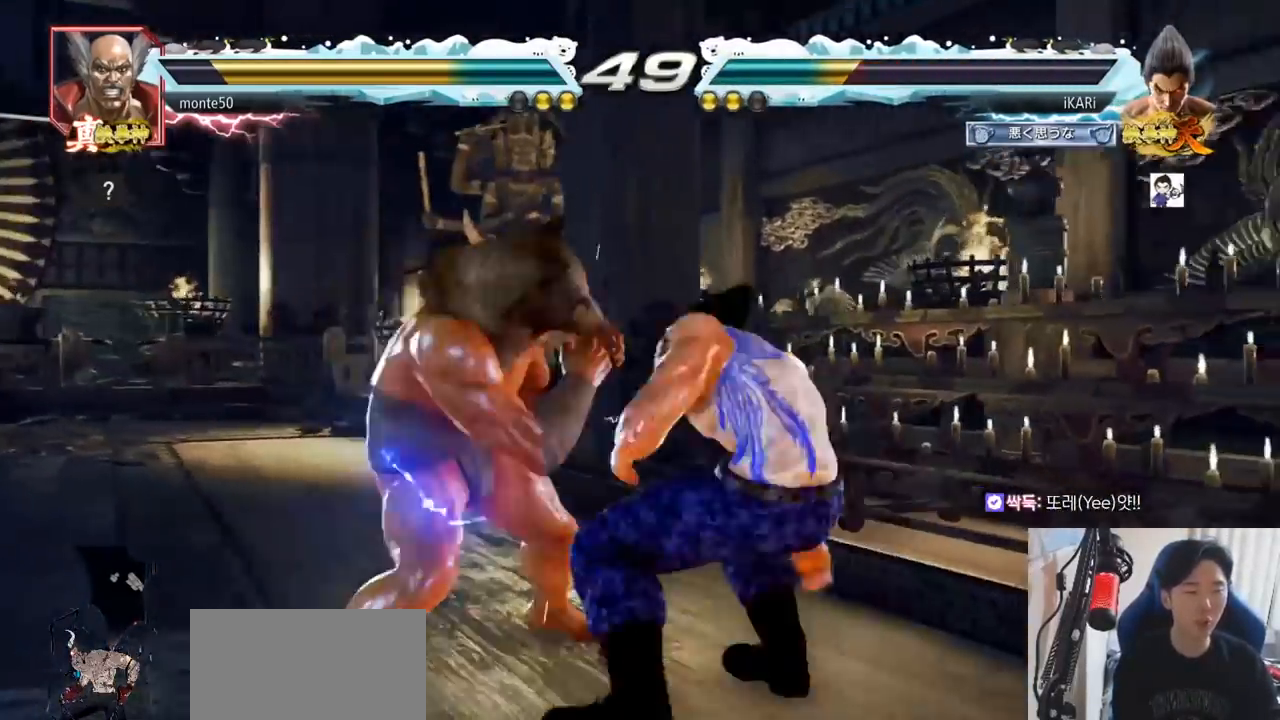
{"buttons": [], "left_stick": "right"}
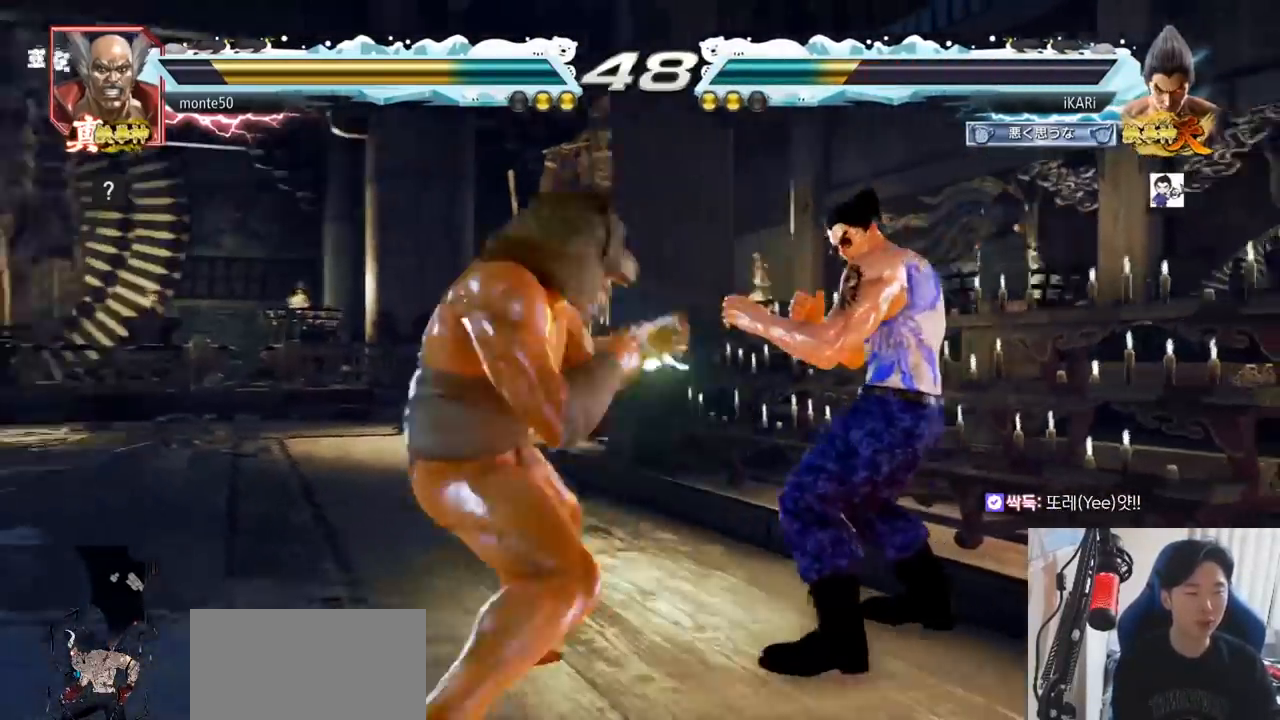
{"buttons": [], "left_stick": "center", "events": [[450, "left_stick", "center"]]}